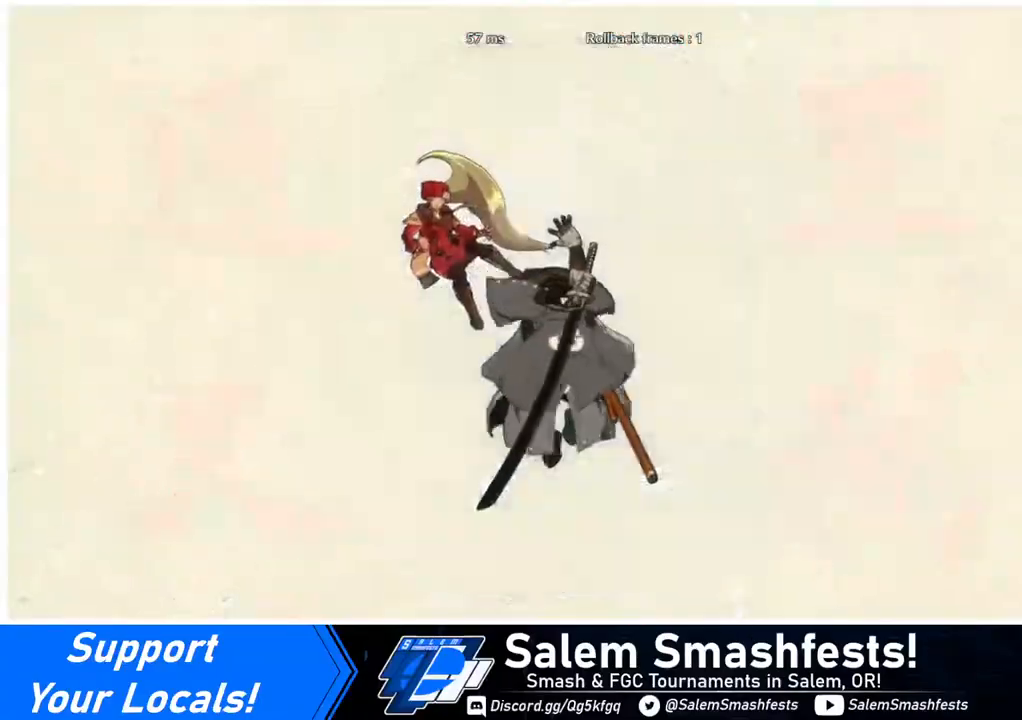
Gameplay with a controller (arcade stick); each line is a JSON object with the inputs held at the frame after it. "events" lists button and stick changes between this image and that frame as [ms after this image, input, new state], when the widget could be followed in between. Not read: L3 R3.
{"buttons": ["DPAD_LEFT"], "events": [[40, "DPAD_DOWN", "up"], [40, "DPAD_LEFT", "up"], [40, "DPAD_RIGHT", "down"], [160, "DPAD_RIGHT", "up"], [240, "DPAD_LEFT", "down"], [400, "SQUARE", "down"], [520, "SQUARE", "up"]]}
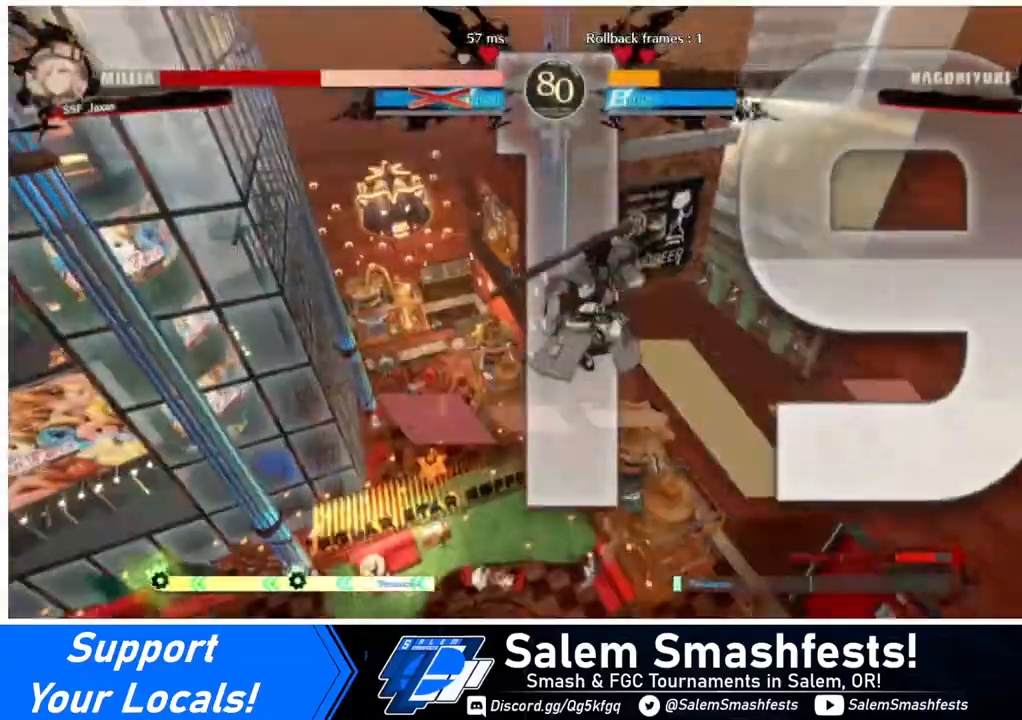
{"buttons": ["DPAD_DOWN", "DPAD_LEFT"], "events": [[320, "DPAD_DOWN", "down"]]}
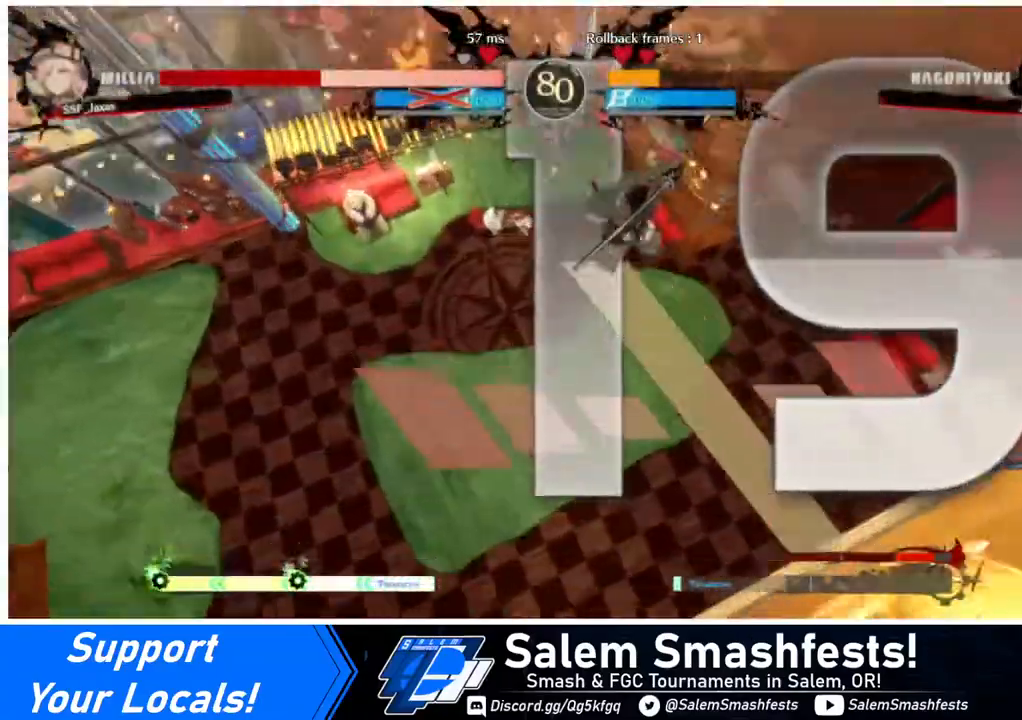
{"buttons": ["DPAD_DOWN", "DPAD_LEFT"], "events": [[280, "SQUARE", "down"], [440, "SQUARE", "up"]]}
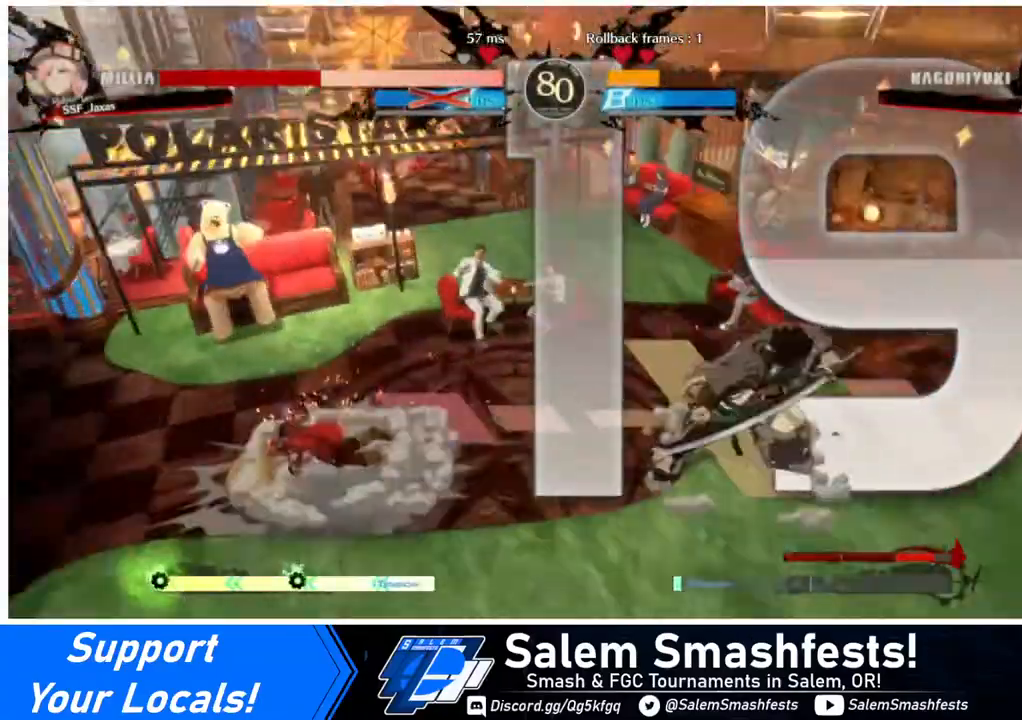
{"buttons": ["DPAD_LEFT"], "events": [[120, "DPAD_DOWN", "up"]]}
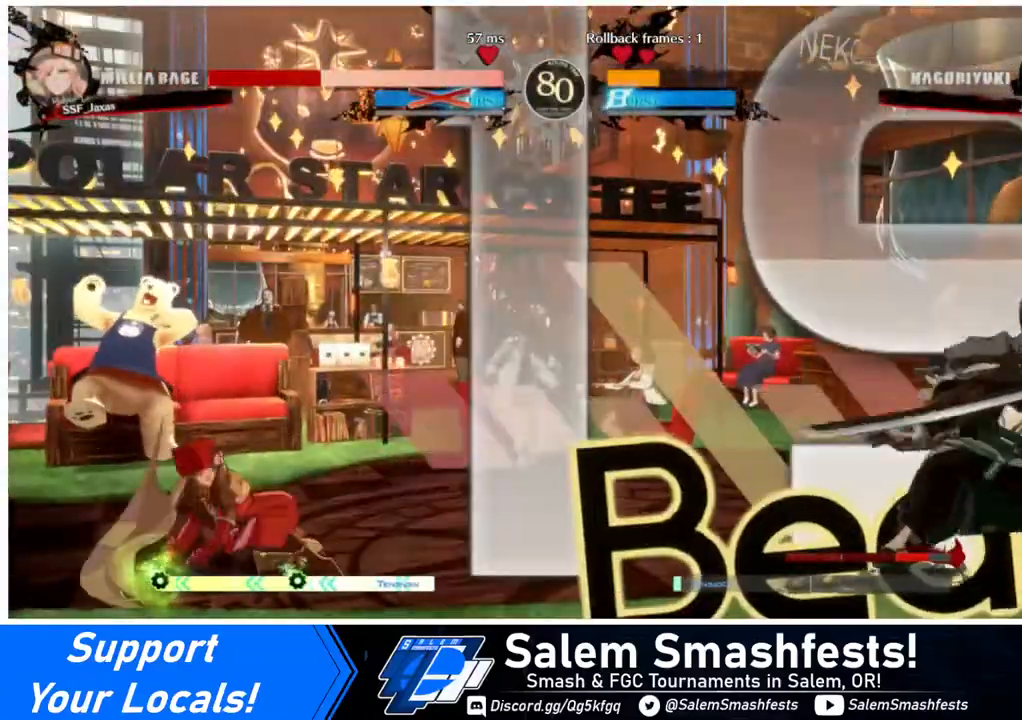
{"buttons": ["DPAD_LEFT"], "events": [[280, "DPAD_LEFT", "up"], [400, "DPAD_LEFT", "down"]]}
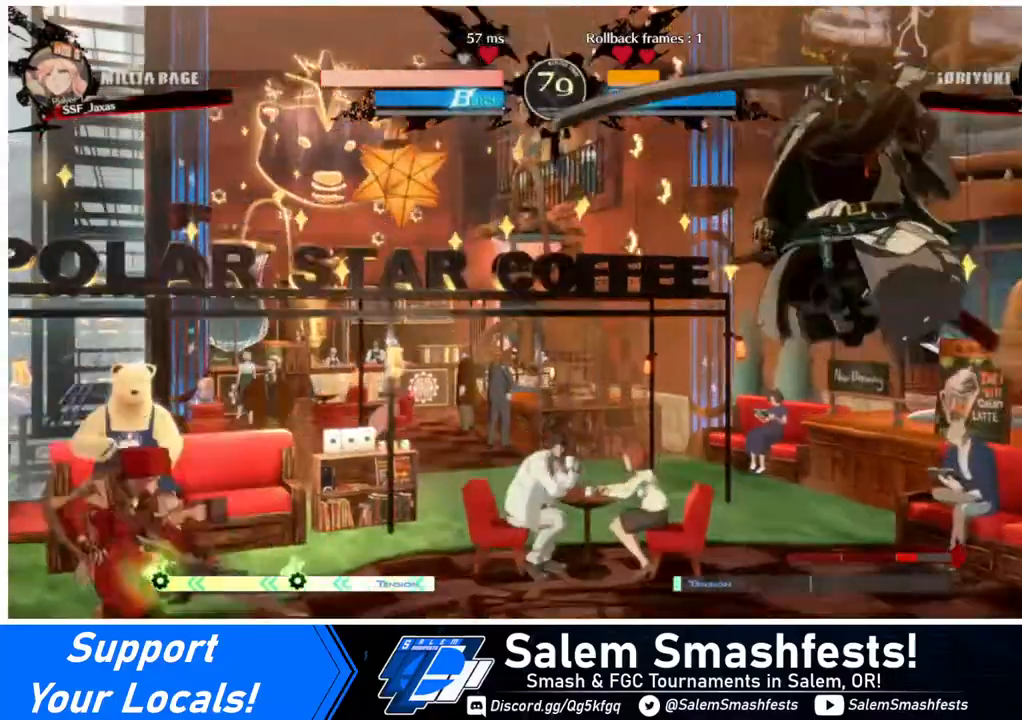
{"buttons": ["DPAD_RIGHT"], "events": [[360, "DPAD_LEFT", "up"], [360, "DPAD_RIGHT", "down"]]}
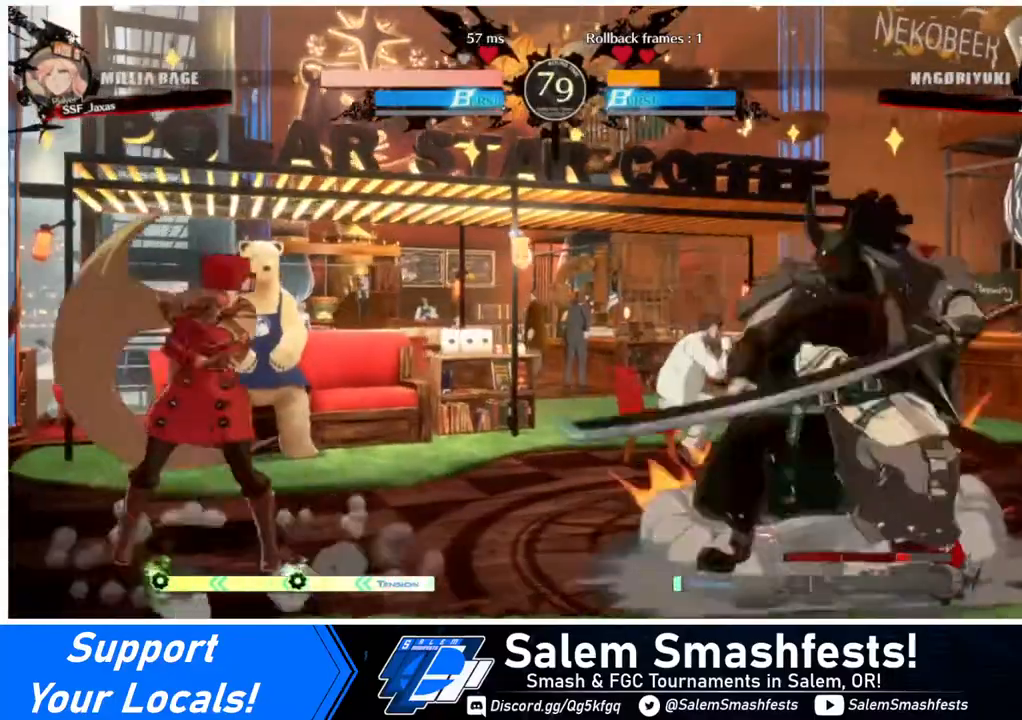
{"buttons": [], "events": [[40, "DPAD_RIGHT", "up"], [80, "DPAD_LEFT", "down"], [160, "DPAD_UP", "down"], [320, "DPAD_UP", "up"], [520, "DPAD_LEFT", "up"]]}
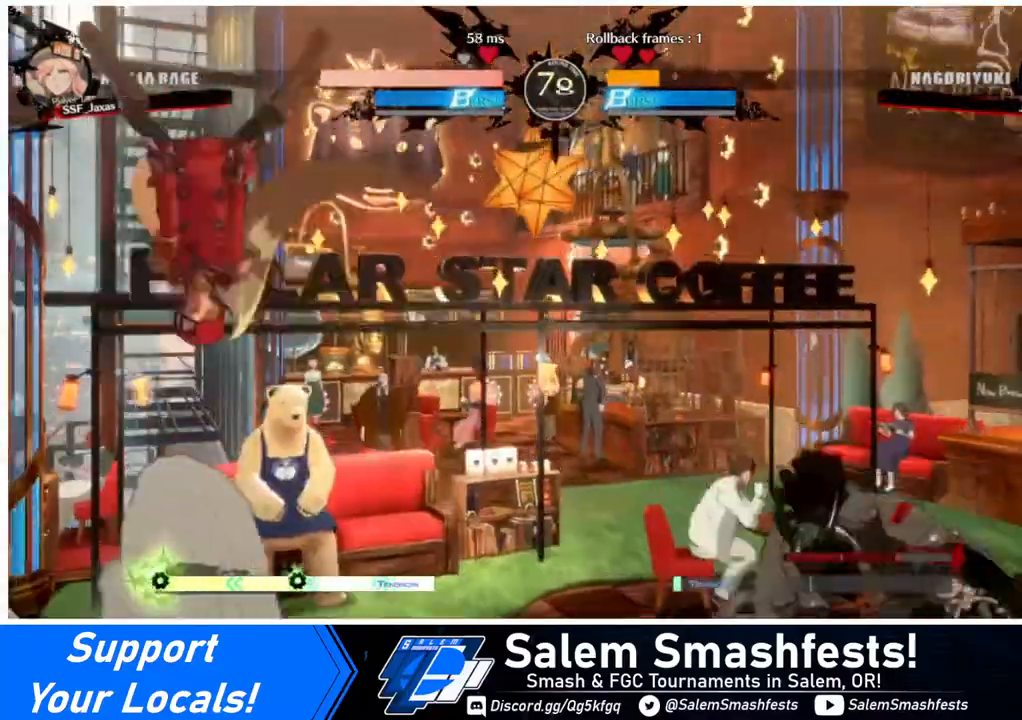
{"buttons": ["DPAD_DOWN"], "events": [[120, "DPAD_DOWN", "down"], [200, "DPAD_DOWN", "up"], [280, "DPAD_DOWN", "down"], [320, "DPAD_RIGHT", "down"], [360, "DPAD_DOWN", "up"], [400, "DPAD_RIGHT", "up"], [440, "DPAD_DOWN", "down"]]}
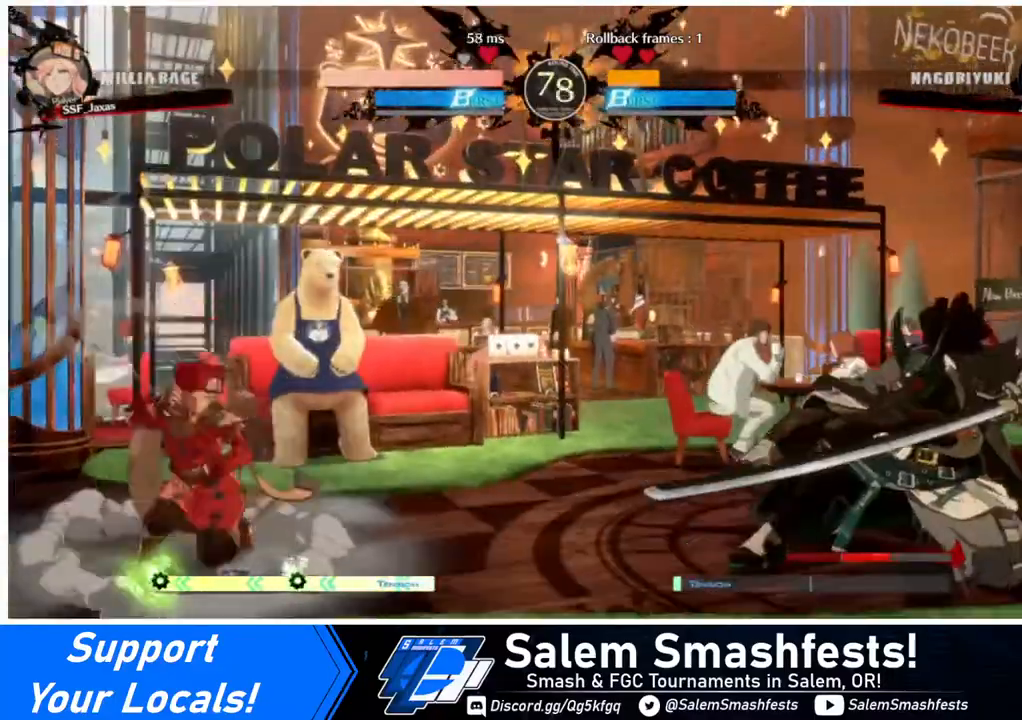
{"buttons": [], "events": [[40, "DPAD_DOWN", "up"], [40, "DPAD_RIGHT", "down"], [40, "TRIANGLE", "down"], [80, "DPAD_DOWN", "down"], [80, "DPAD_RIGHT", "up"], [120, "TRIANGLE", "up"], [160, "DPAD_DOWN", "up"]]}
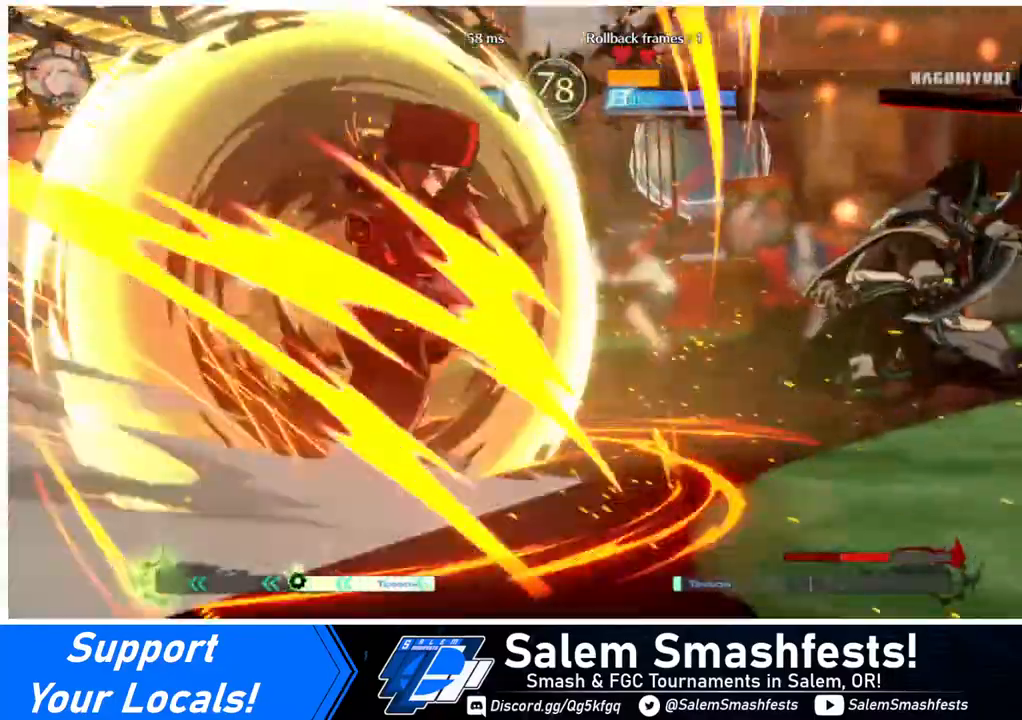
{"buttons": [], "events": []}
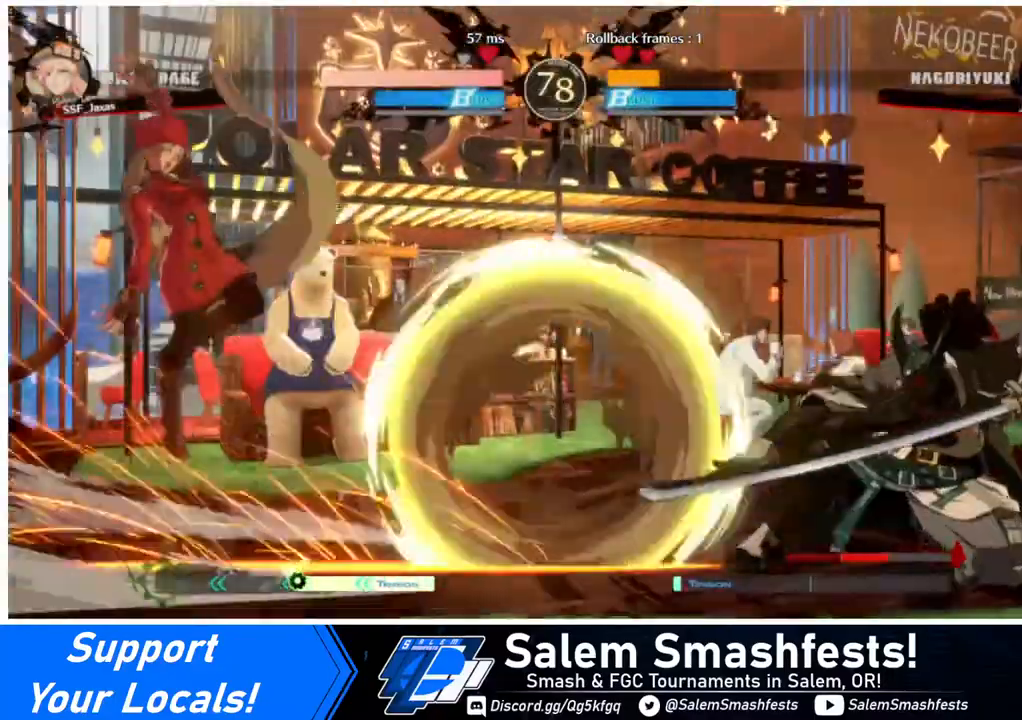
{"buttons": ["DPAD_RIGHT"], "events": [[360, "DPAD_RIGHT", "down"], [400, "DPAD_RIGHT", "up"], [480, "DPAD_RIGHT", "down"]]}
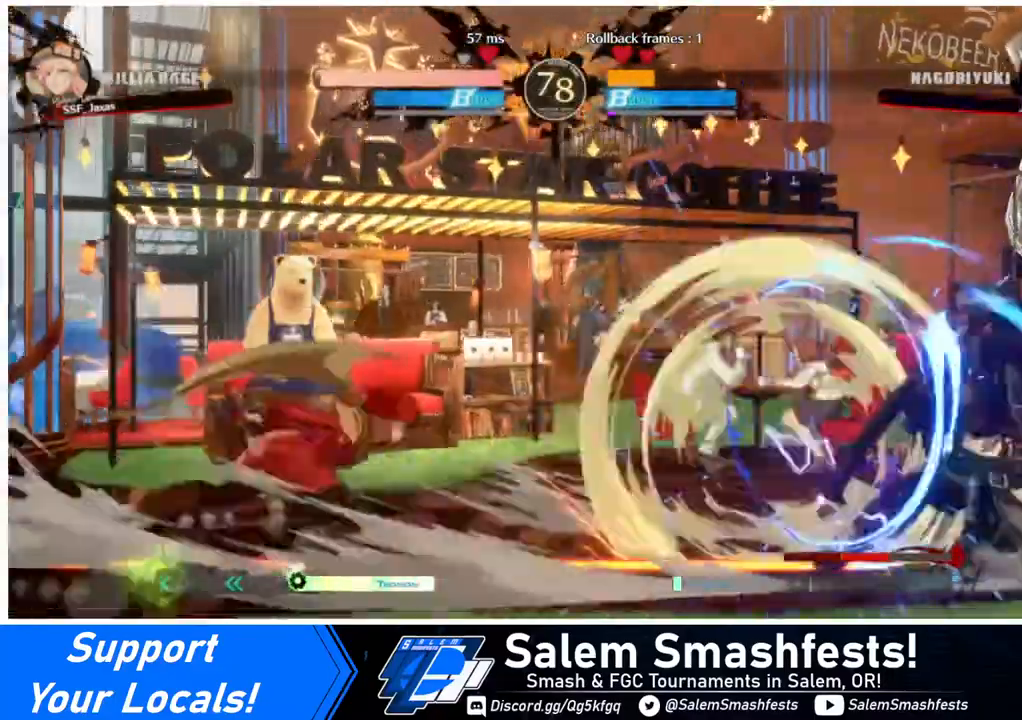
{"buttons": ["DPAD_DOWN"], "events": [[320, "DPAD_DOWN", "down"], [360, "DPAD_RIGHT", "up"], [360, "SQUARE", "down"], [400, "SQUARE", "up"]]}
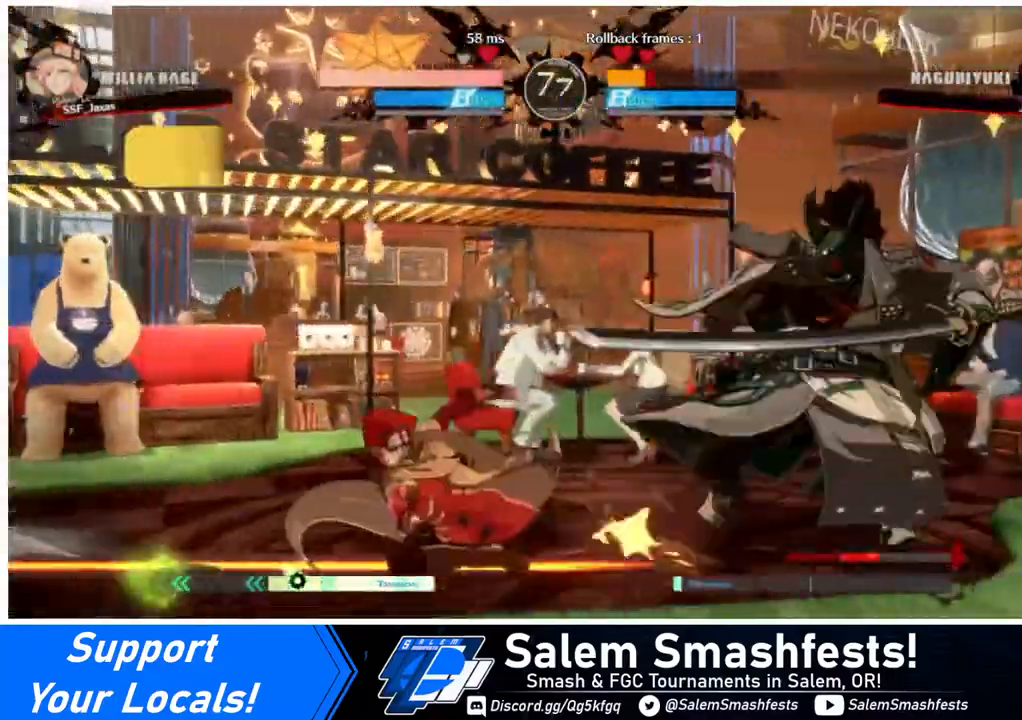
{"buttons": ["R1", "DPAD_RIGHT"], "events": [[40, "R2", "down"], [240, "DPAD_DOWN", "up"], [240, "R2", "up"], [400, "DPAD_DOWN", "down"], [440, "DPAD_RIGHT", "down"], [480, "DPAD_DOWN", "up"], [480, "R1", "down"]]}
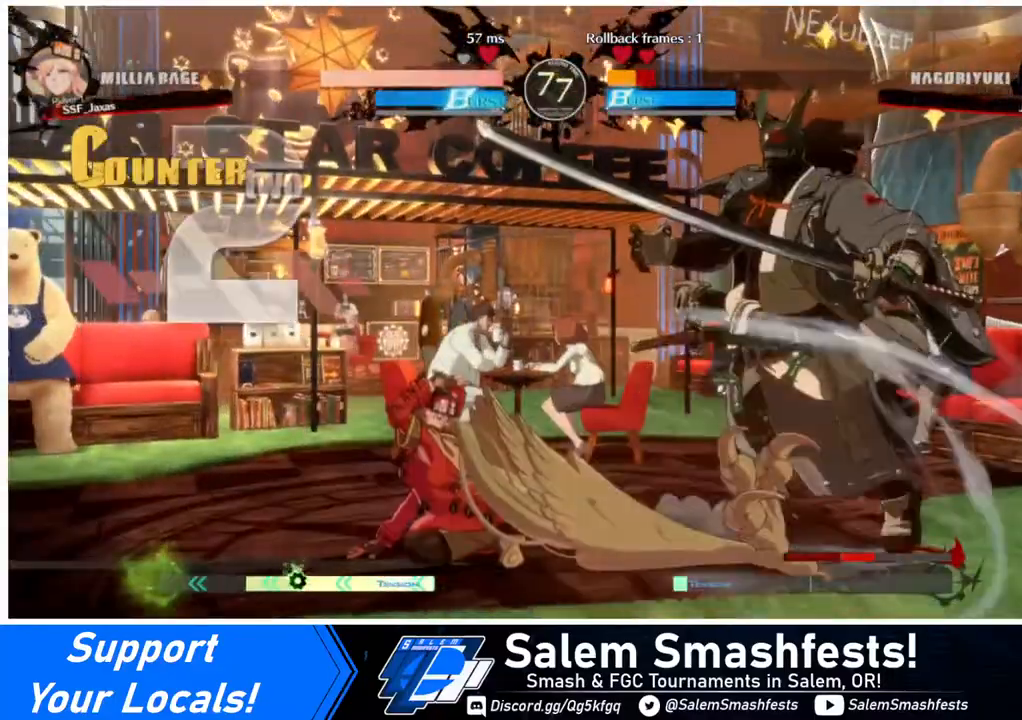
{"buttons": ["DPAD_LEFT"], "events": [[40, "DPAD_RIGHT", "up"], [120, "R1", "up"], [280, "DPAD_LEFT", "down"]]}
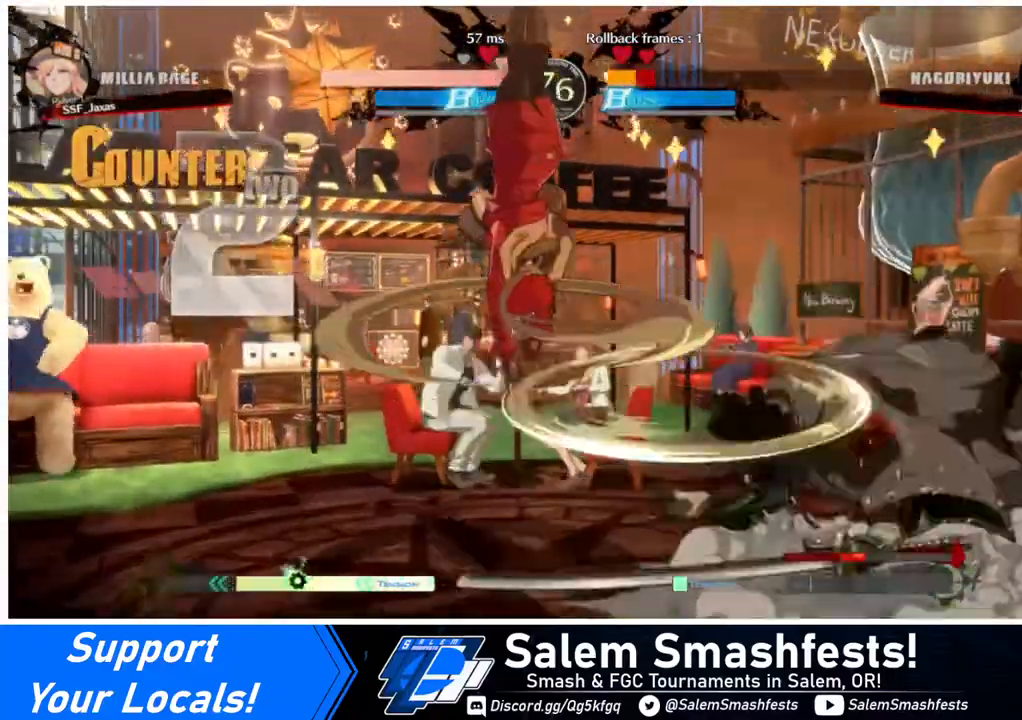
{"buttons": ["DPAD_DOWN", "DPAD_LEFT"], "events": [[520, "DPAD_DOWN", "down"]]}
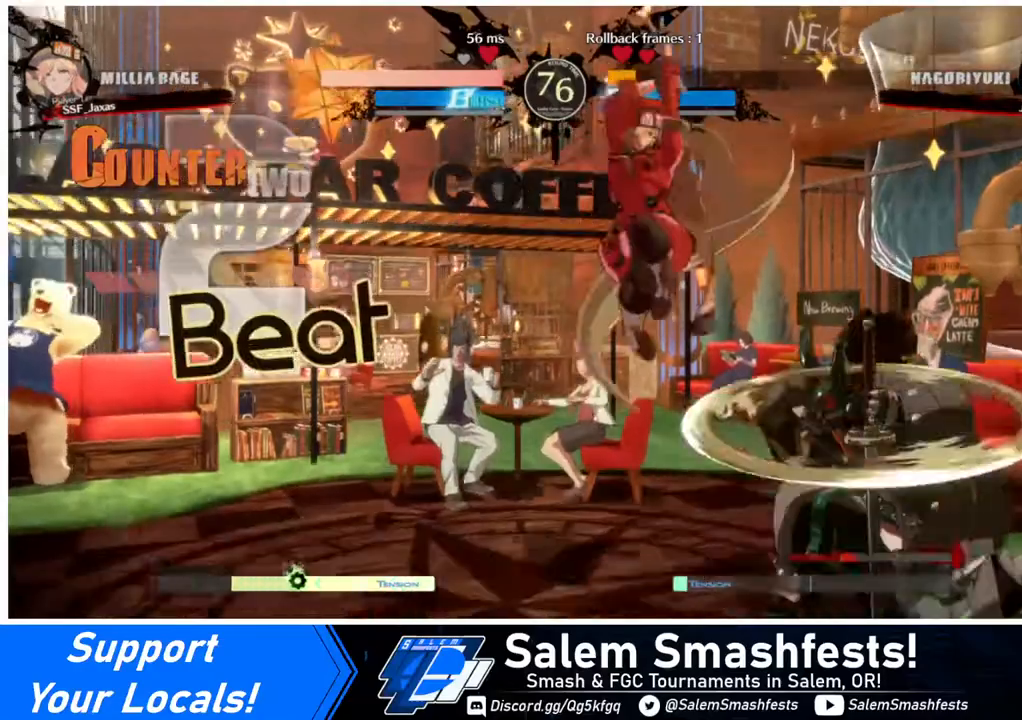
{"buttons": ["DPAD_DOWN", "DPAD_LEFT"], "events": []}
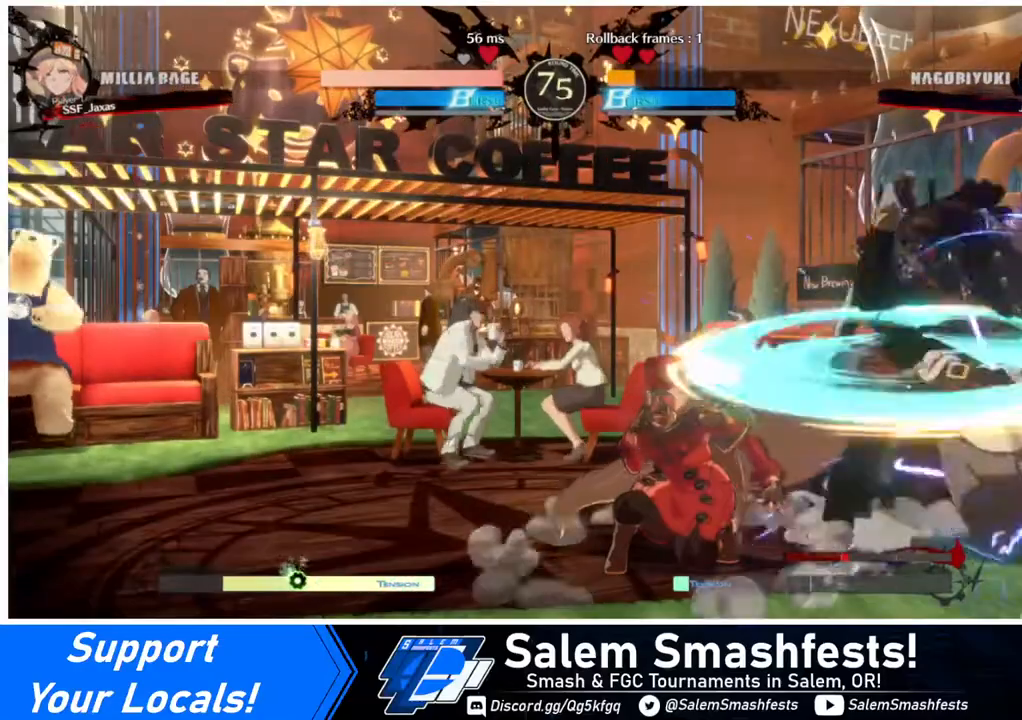
{"buttons": [], "events": [[160, "DPAD_DOWN", "up"], [160, "DPAD_LEFT", "up"], [160, "DPAD_RIGHT", "down"], [240, "DPAD_RIGHT", "up"], [280, "DPAD_RIGHT", "down"], [400, "TRIANGLE", "down"], [440, "DPAD_RIGHT", "up"], [520, "TRIANGLE", "up"]]}
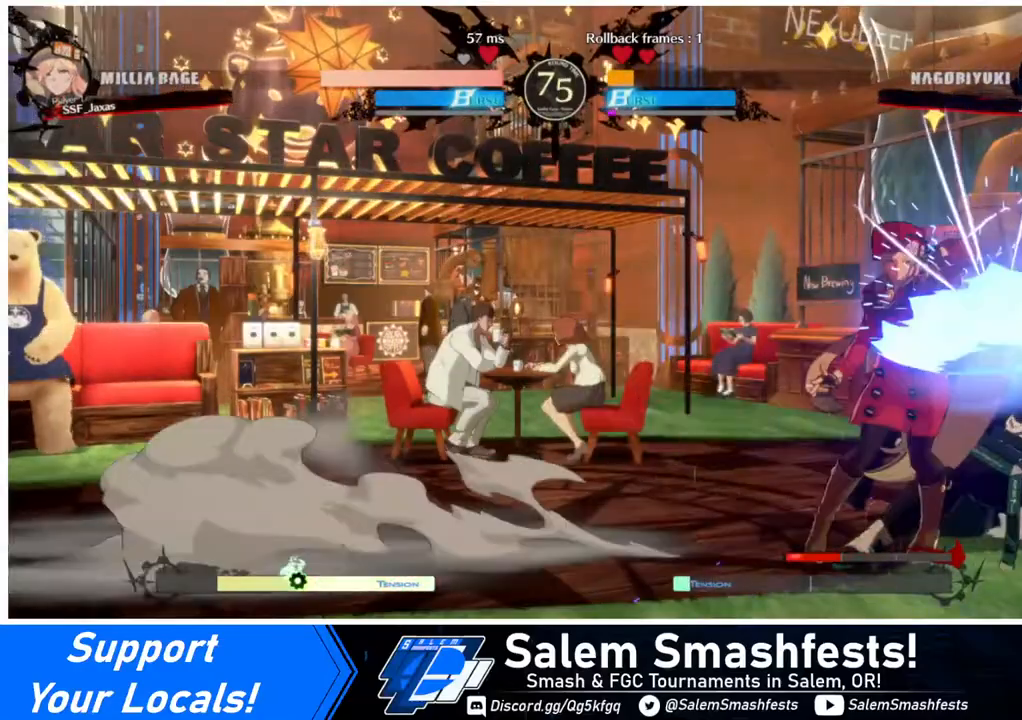
{"buttons": ["DPAD_RIGHT"], "events": [[480, "DPAD_RIGHT", "down"]]}
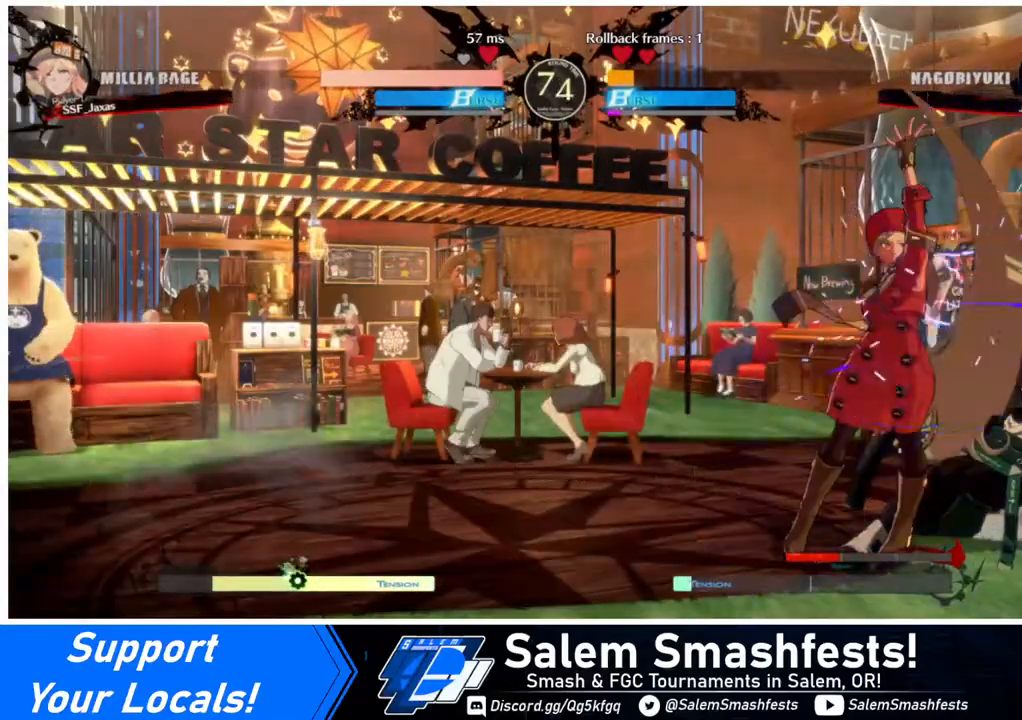
{"buttons": [], "events": [[80, "R1", "down"], [200, "DPAD_RIGHT", "up"], [240, "R1", "up"]]}
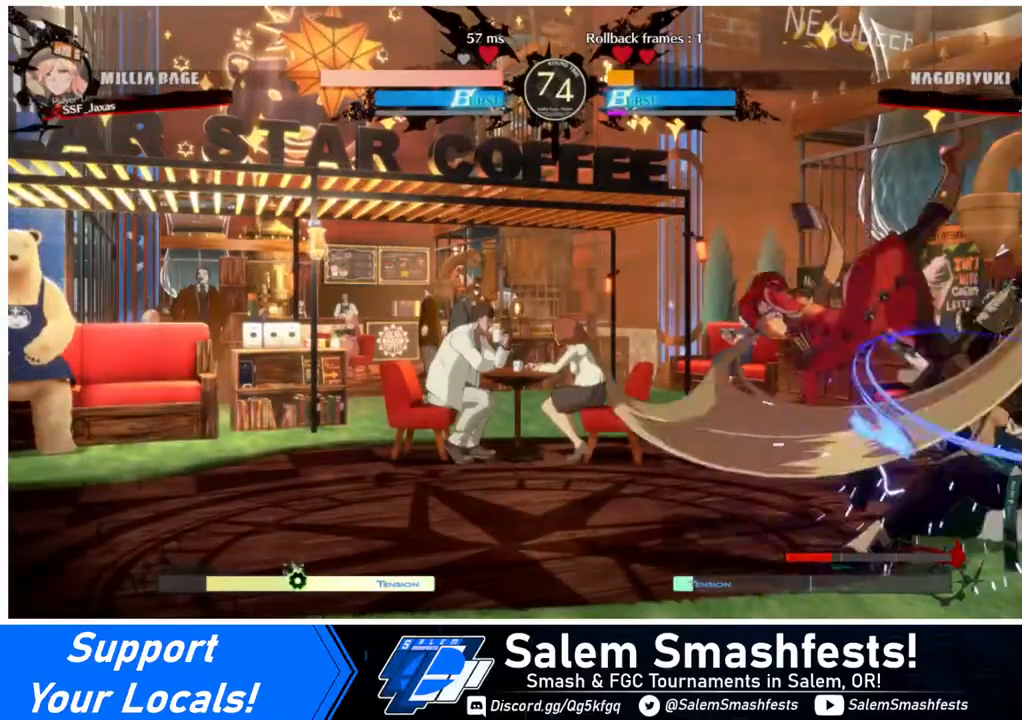
{"buttons": ["CROSS", "DPAD_LEFT"], "events": [[280, "DPAD_DOWN", "down"], [320, "DPAD_LEFT", "down"], [400, "DPAD_DOWN", "up"], [440, "CROSS", "down"]]}
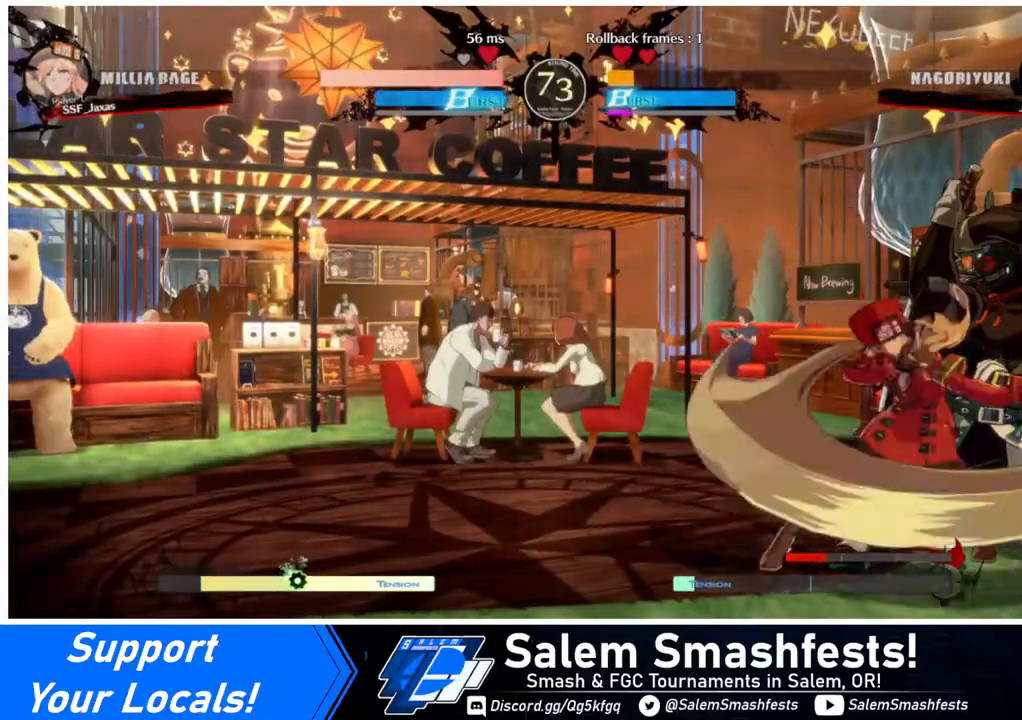
{"buttons": ["DPAD_LEFT"], "events": [[80, "CROSS", "up"]]}
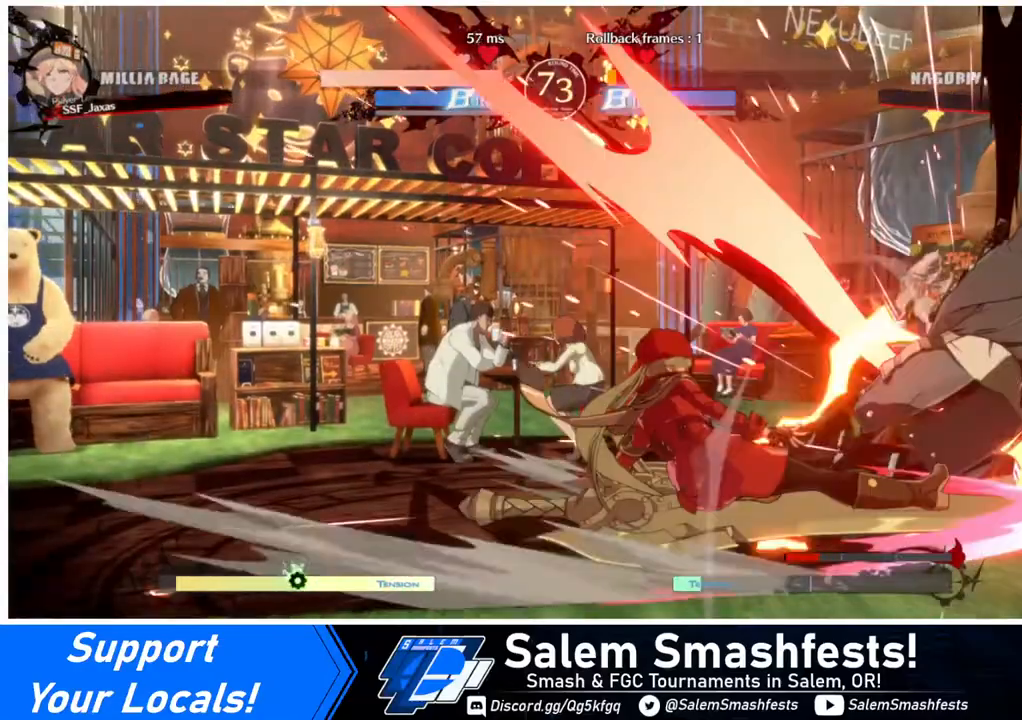
{"buttons": ["DPAD_LEFT"], "events": [[80, "DPAD_LEFT", "up"], [80, "DPAD_RIGHT", "down"], [120, "CIRCLE", "down"], [120, "L1", "down"], [360, "L1", "up"], [400, "CIRCLE", "up"], [400, "DPAD_LEFT", "down"], [400, "DPAD_RIGHT", "up"]]}
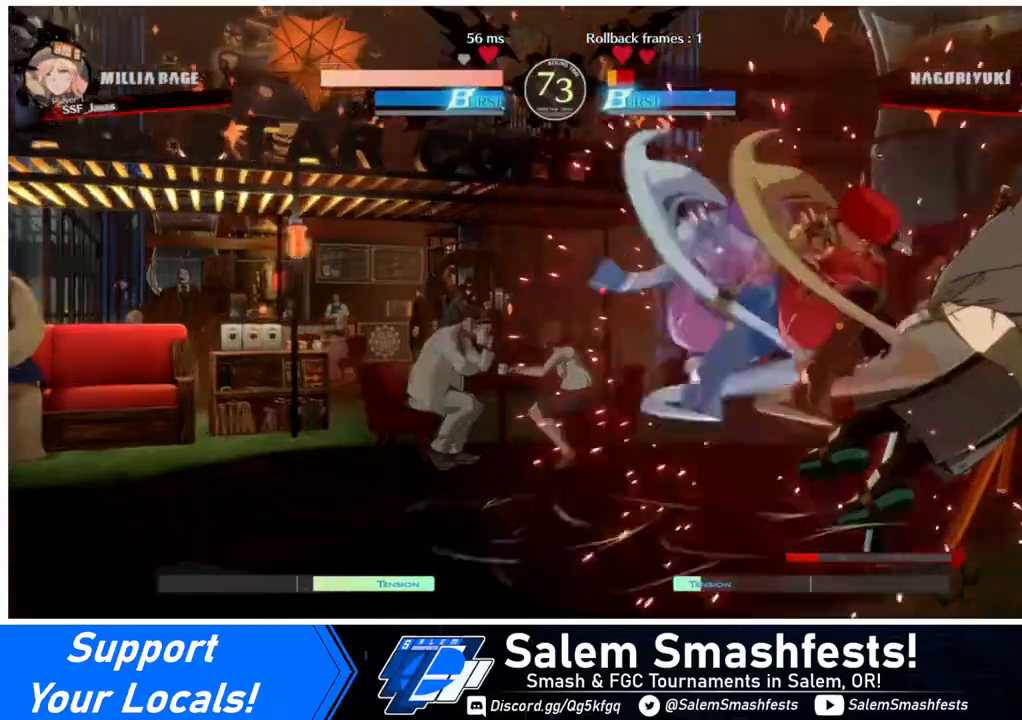
{"buttons": ["DPAD_LEFT"], "events": []}
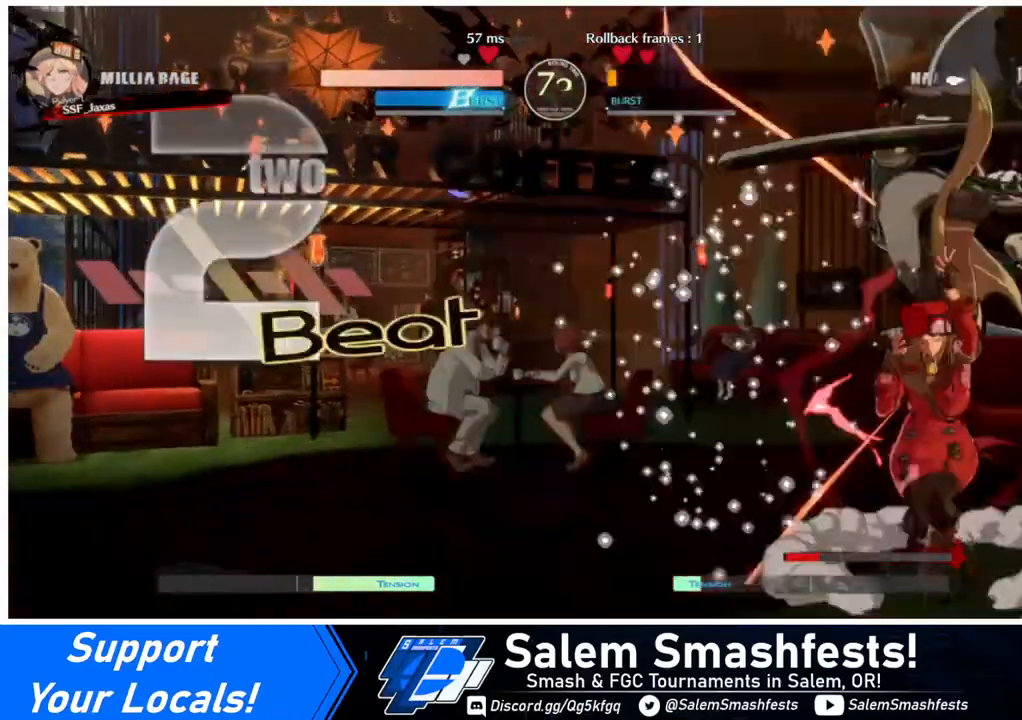
{"buttons": ["TRIANGLE"], "events": [[360, "DPAD_LEFT", "up"], [480, "TRIANGLE", "down"]]}
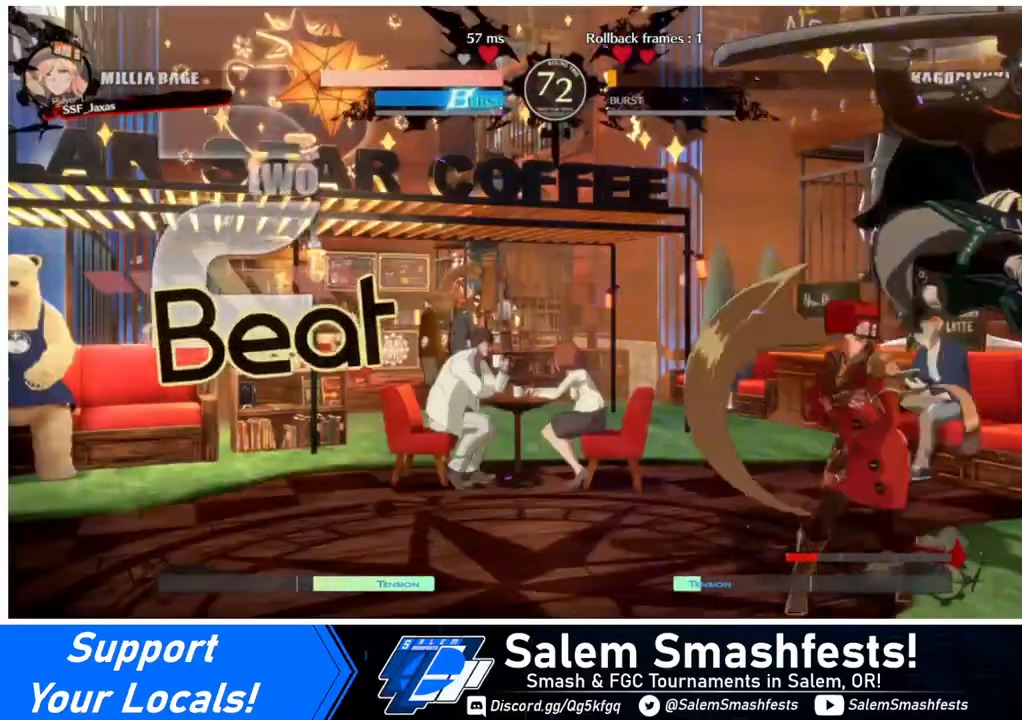
{"buttons": ["DPAD_RIGHT"], "events": [[80, "TRIANGLE", "up"], [480, "DPAD_RIGHT", "down"]]}
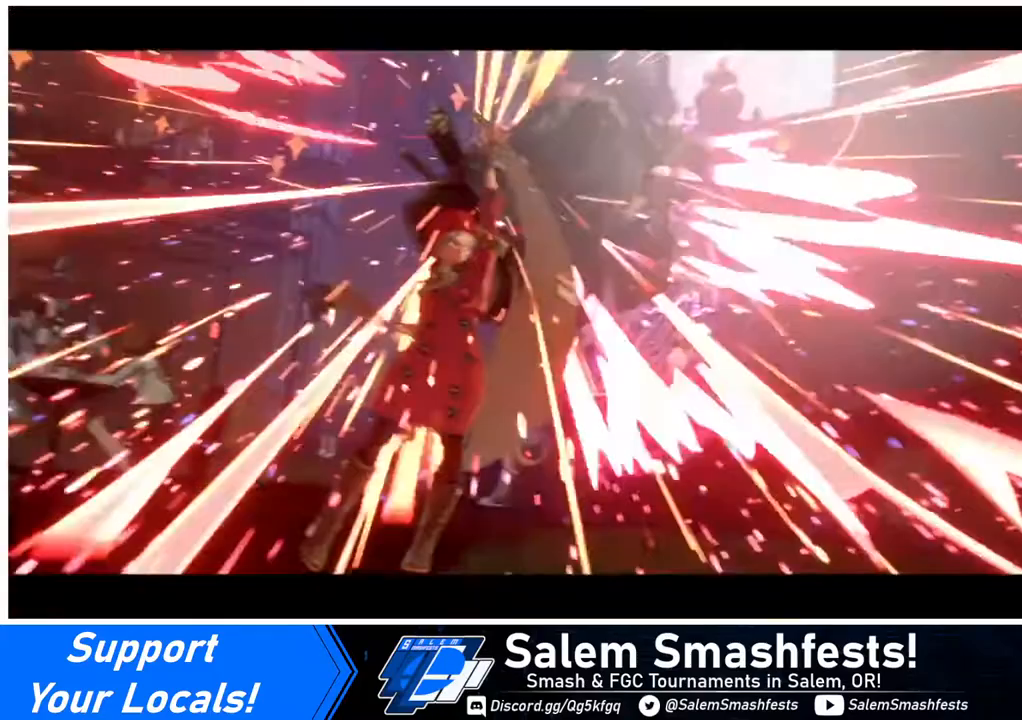
{"buttons": [], "events": [[80, "R1", "down"], [160, "R1", "up"], [200, "DPAD_RIGHT", "up"]]}
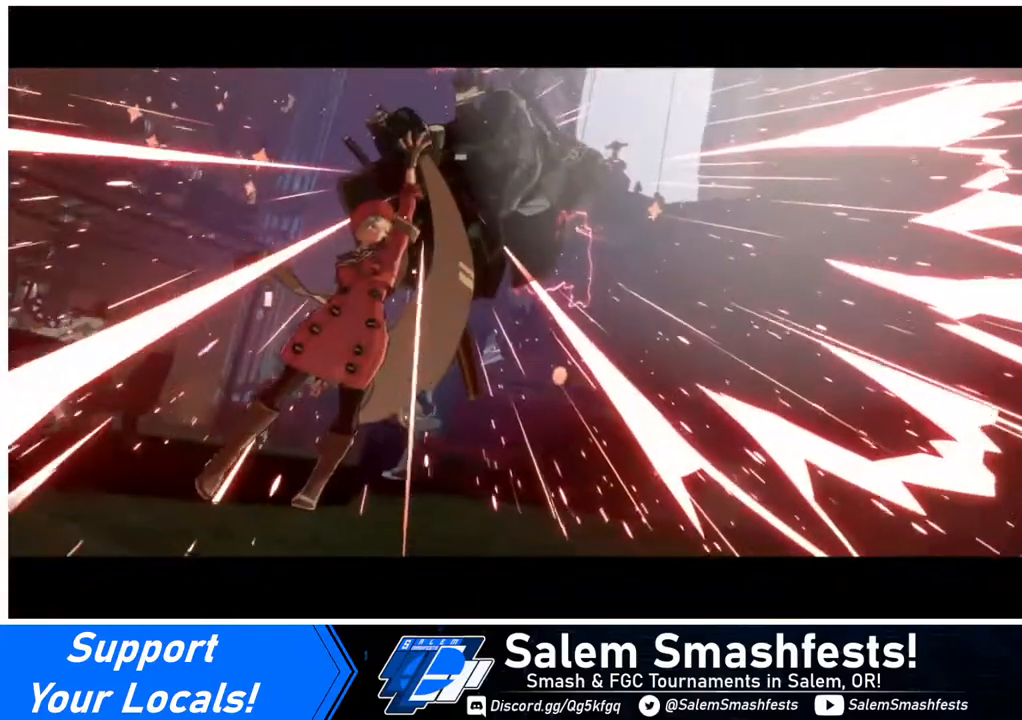
{"buttons": [], "events": []}
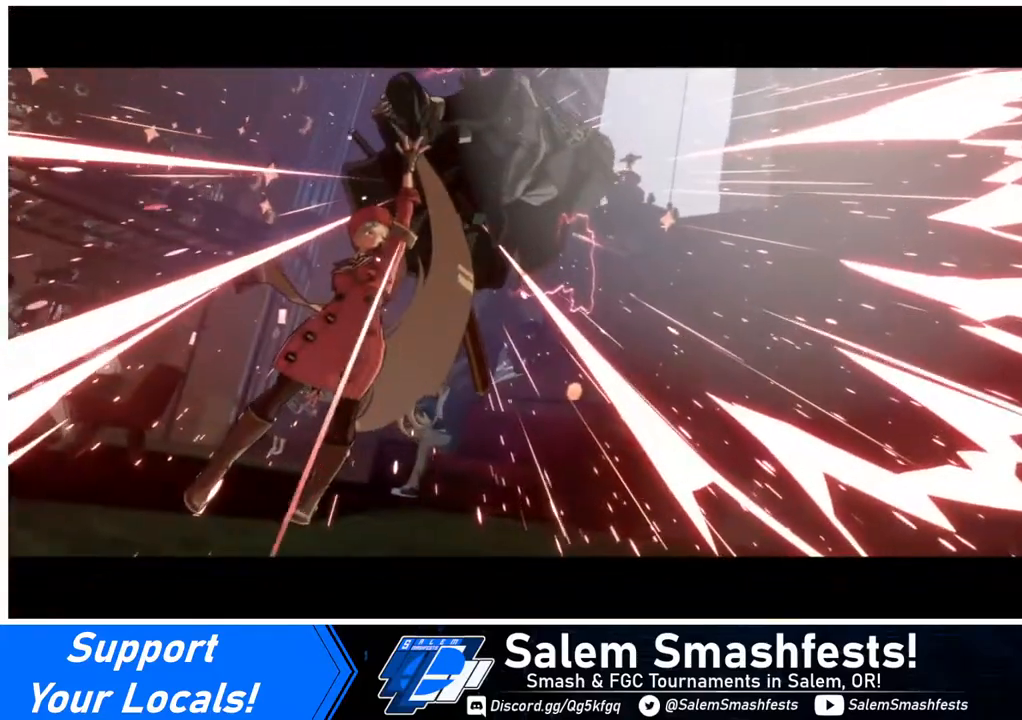
{"buttons": [], "events": []}
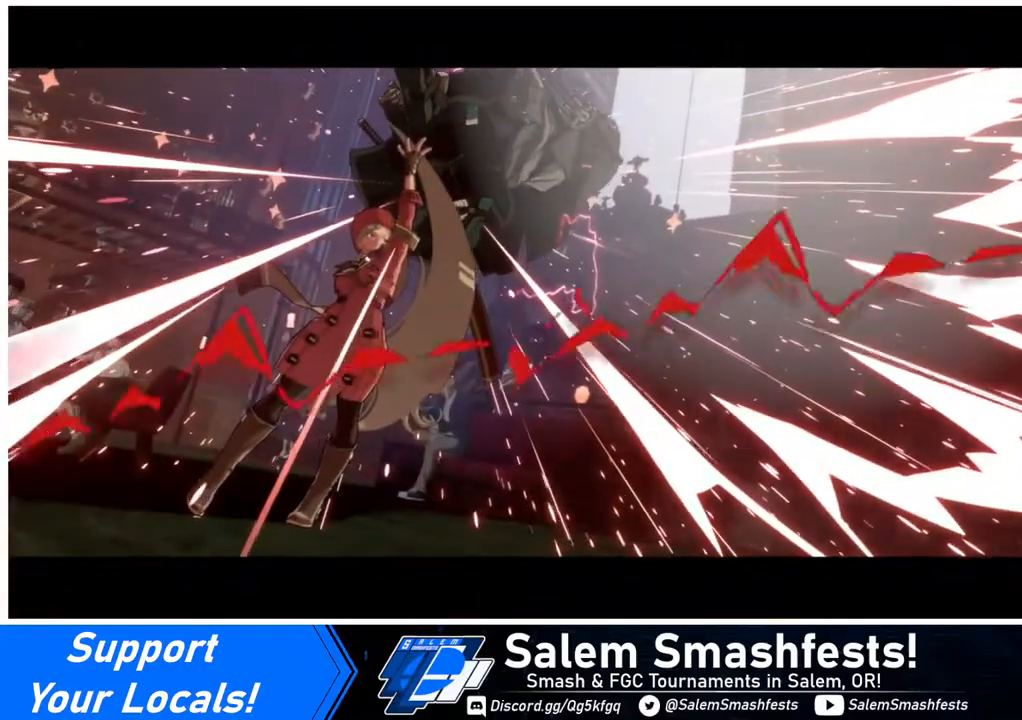
{"buttons": [], "events": []}
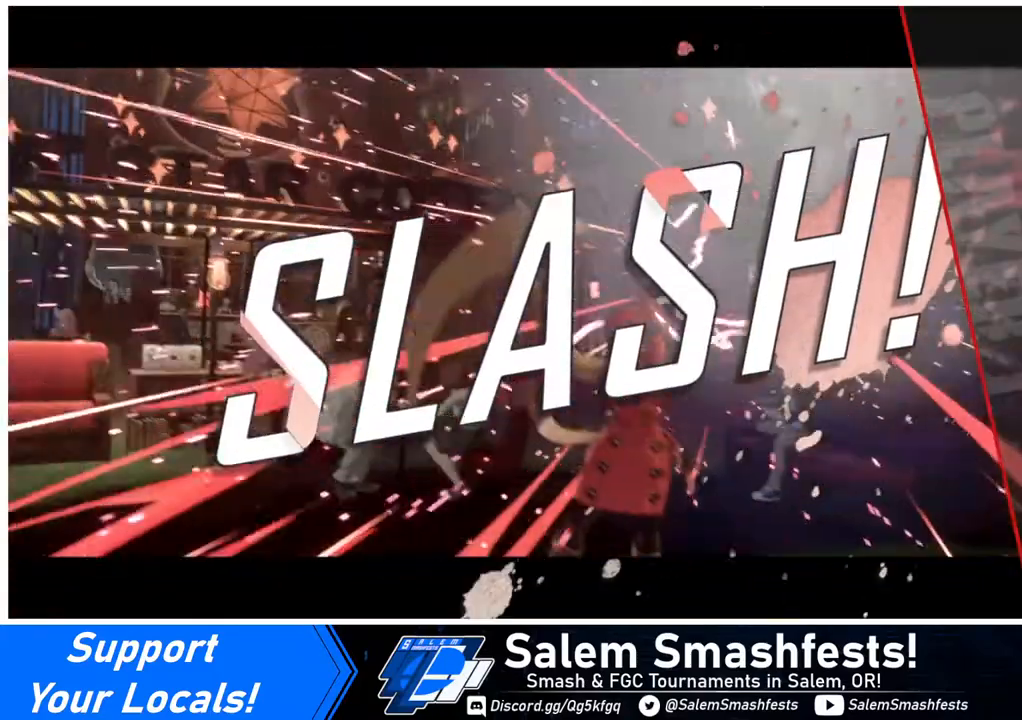
{"buttons": [], "events": []}